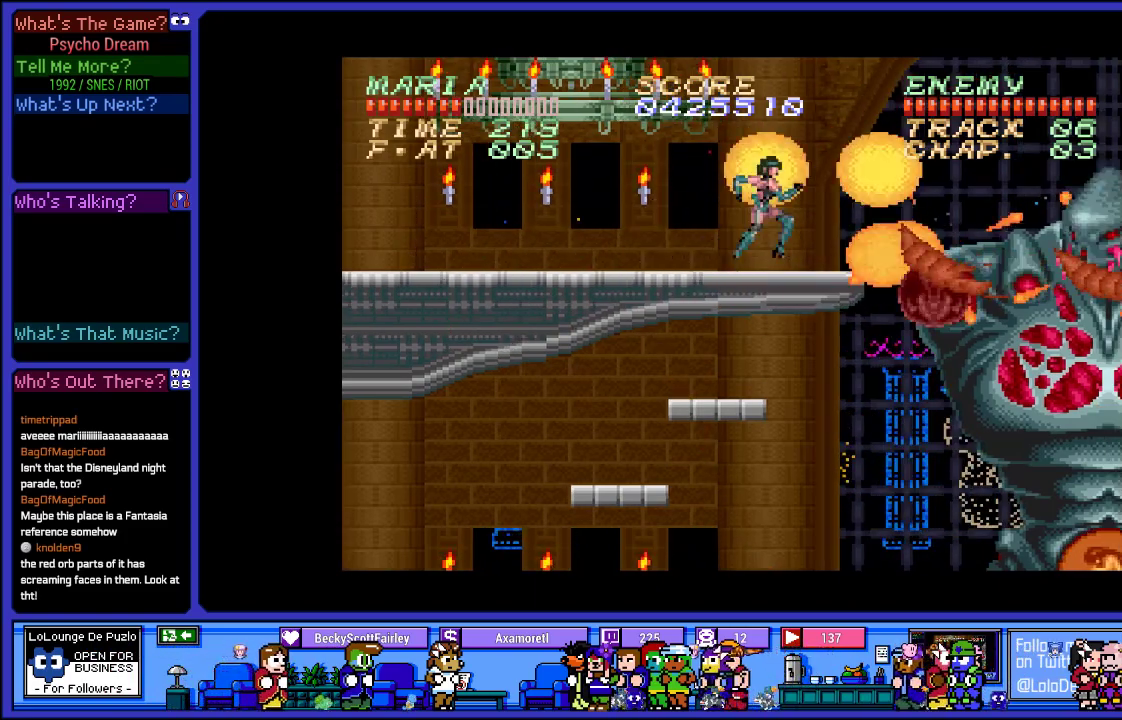
Gameplay with a controller (PlayStation layout); each line is a JSON object with the inputs held at the frame after it. "events" lists button and stick changes between this image and that frame as [ms after this image, input, new state], when the widget could be followed in between. Not read: L3 R3.
{"buttons": ["SQUARE", "R1"], "left_stick": "center", "right_stick": "center", "events": [[17, "DPAD_RIGHT", "up"], [100, "SQUARE", "down"], [283, "SQUARE", "up"], [383, "SQUARE", "down"]]}
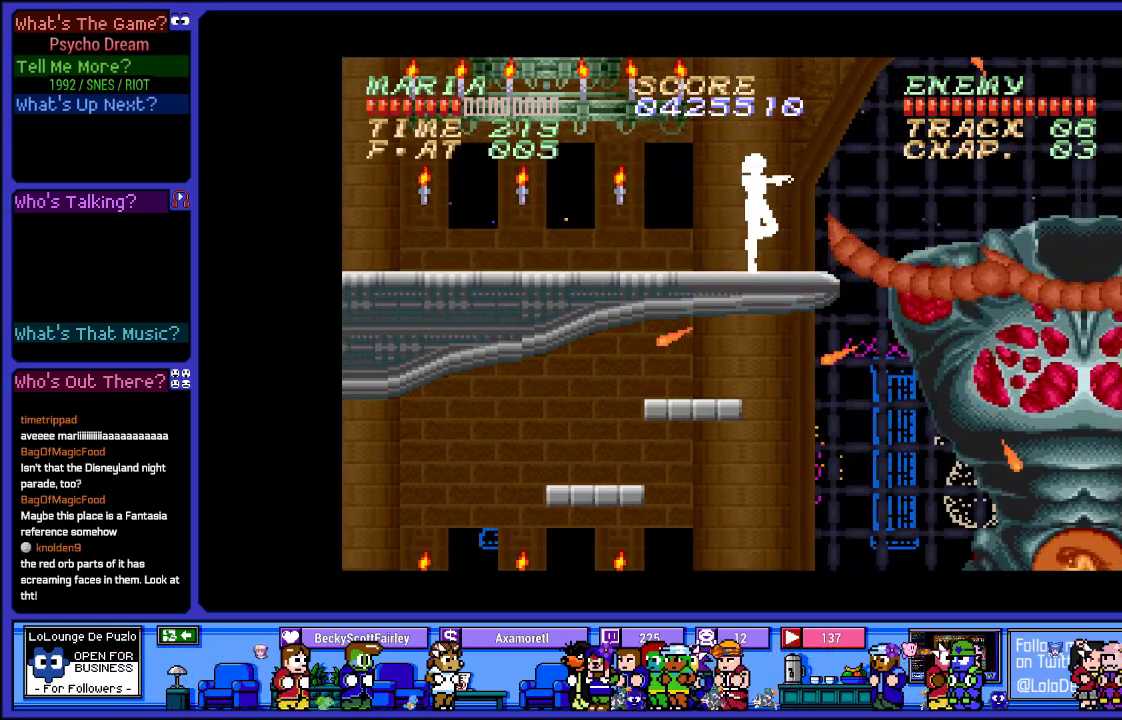
{"buttons": ["SQUARE", "R1"], "left_stick": "center", "right_stick": "center", "events": [[50, "SQUARE", "up"], [150, "SQUARE", "down"], [317, "SQUARE", "up"], [417, "SQUARE", "down"]]}
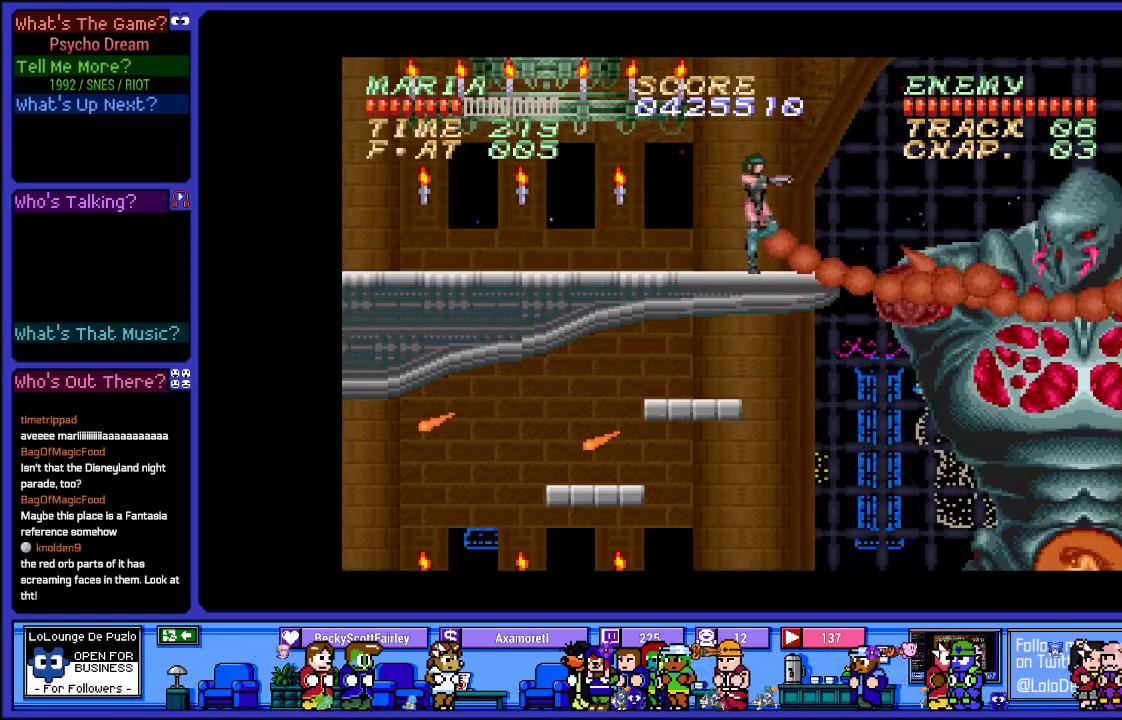
{"buttons": ["R1", "DPAD_LEFT"], "left_stick": "center", "right_stick": "center", "events": [[67, "SQUARE", "up"], [100, "DPAD_LEFT", "down"]]}
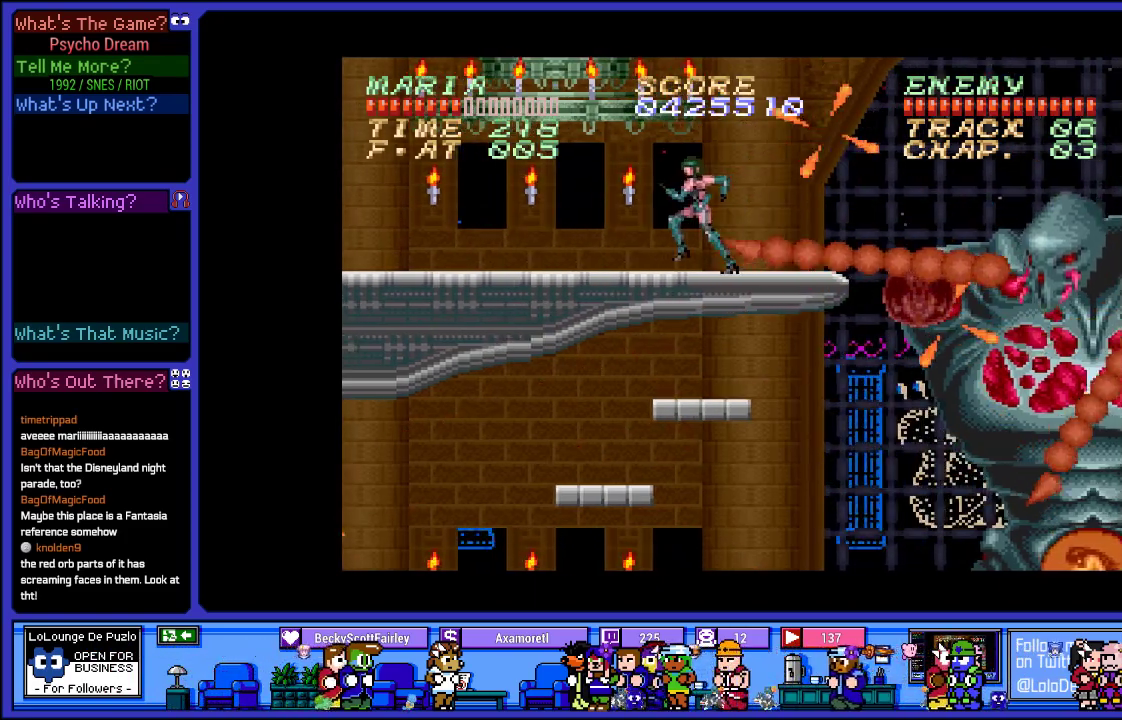
{"buttons": ["SQUARE", "R1"], "left_stick": "center", "right_stick": "center", "events": [[167, "DPAD_LEFT", "up"], [233, "DPAD_RIGHT", "down"], [250, "SQUARE", "down"], [350, "DPAD_RIGHT", "up"], [400, "SQUARE", "up"], [500, "SQUARE", "down"]]}
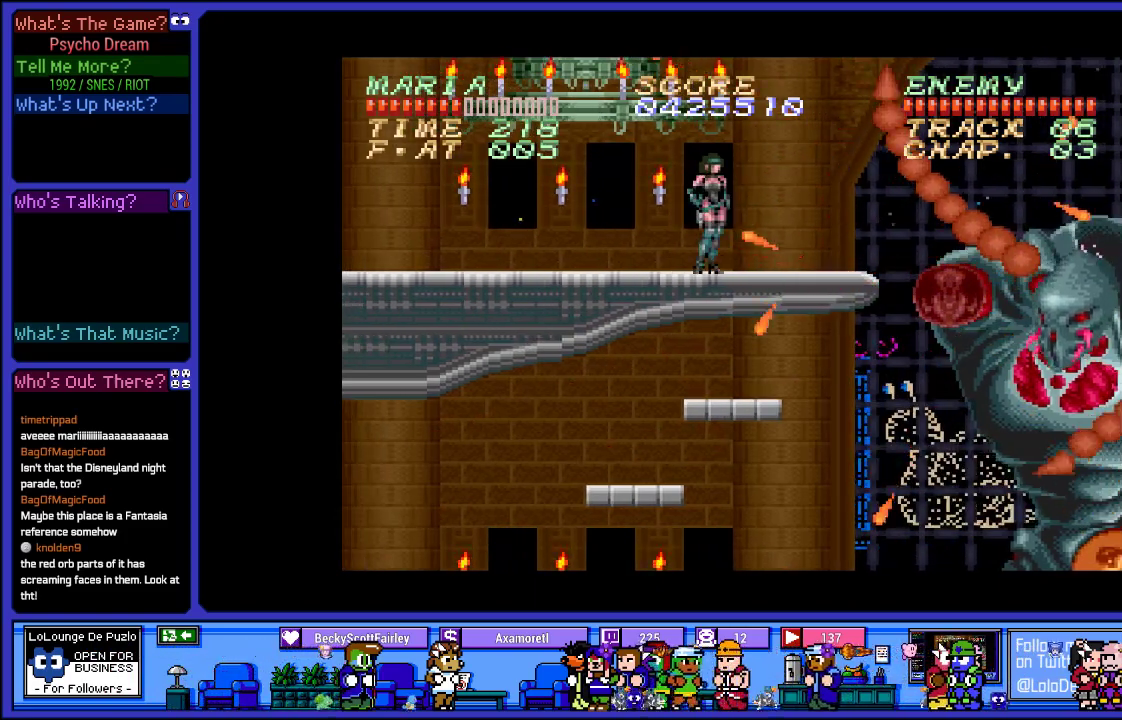
{"buttons": ["L2", "R1"], "left_stick": "center", "right_stick": "center", "events": [[150, "SQUARE", "up"], [250, "SQUARE", "down"], [417, "SQUARE", "up"], [467, "L2", "down"]]}
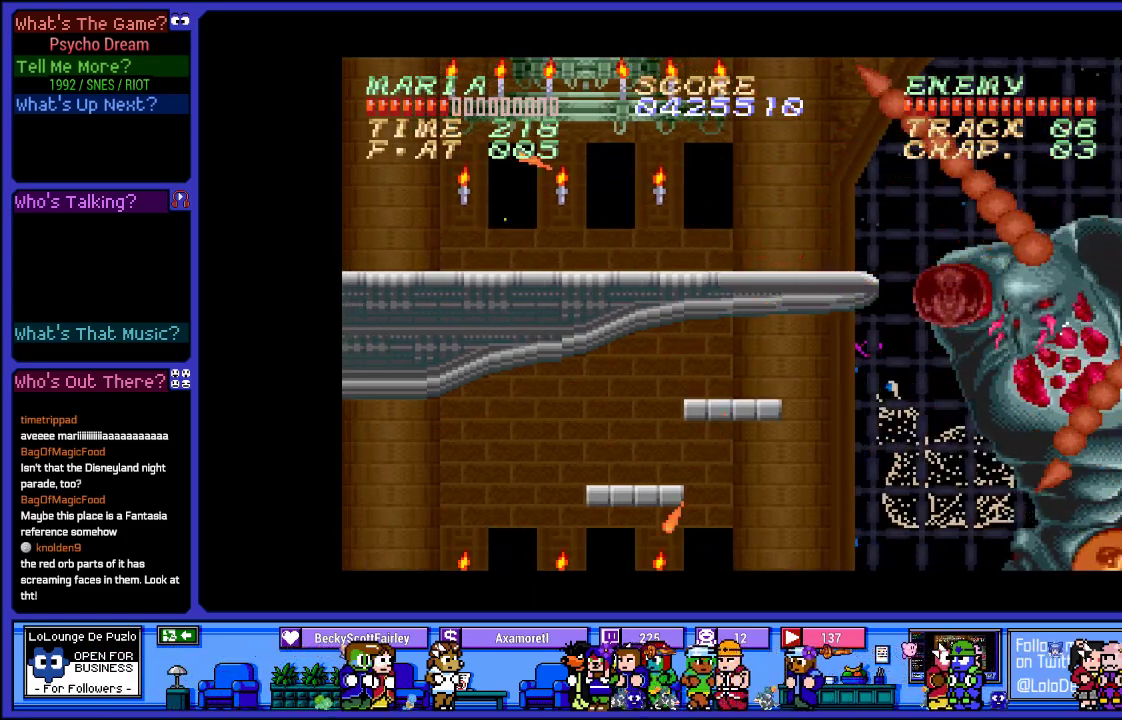
{"buttons": ["L2", "R1", "DPAD_LEFT"], "left_stick": "center", "right_stick": "center", "events": [[367, "DPAD_LEFT", "down"]]}
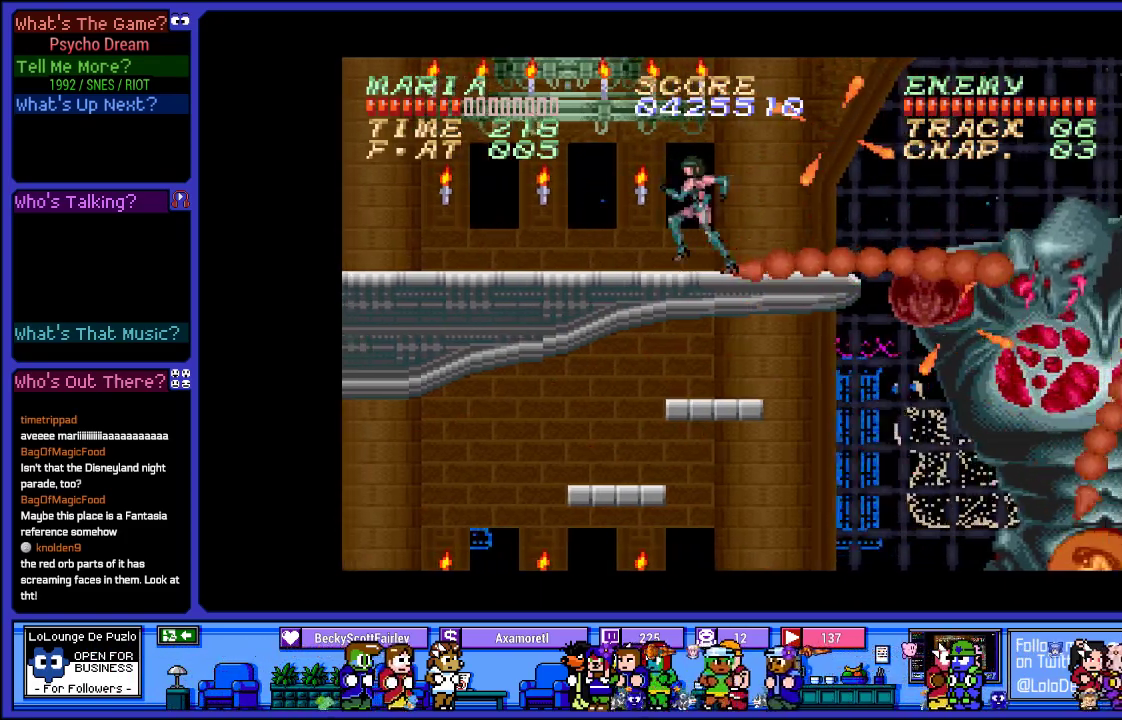
{"buttons": ["R1", "DPAD_LEFT"], "left_stick": "center", "right_stick": "center", "events": [[17, "L2", "up"]]}
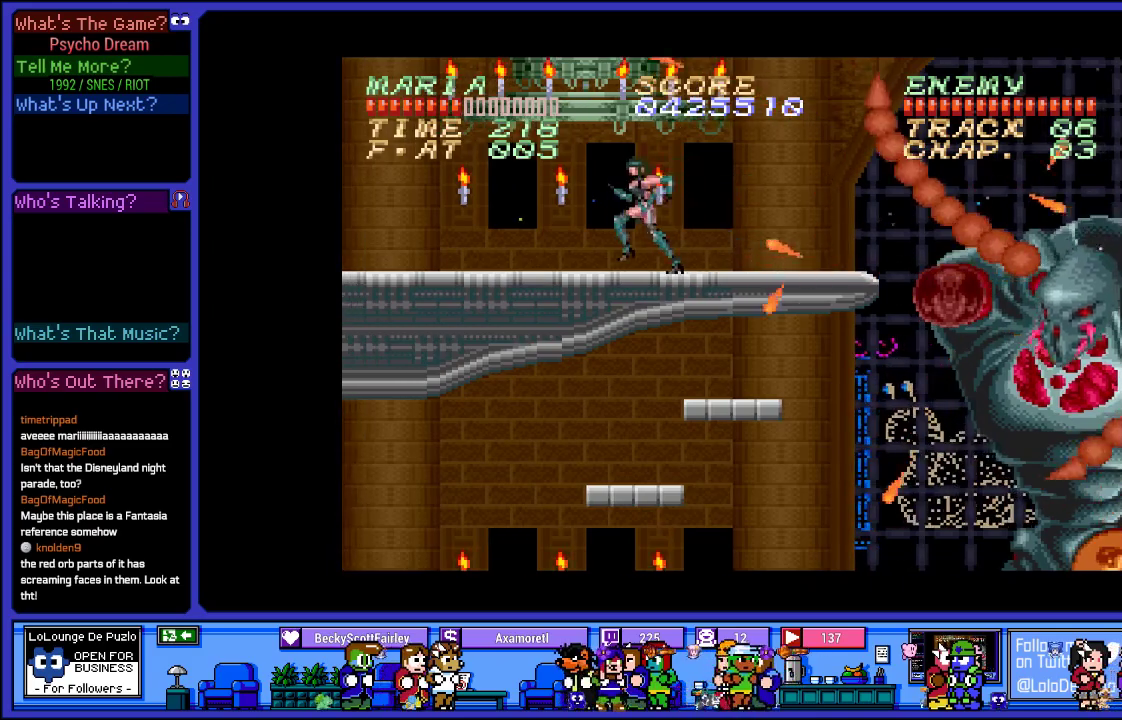
{"buttons": ["SQUARE", "R1", "DPAD_DOWN"], "left_stick": "center", "right_stick": "center", "events": [[283, "DPAD_DOWN", "down"], [317, "DPAD_LEFT", "up"], [483, "SQUARE", "down"]]}
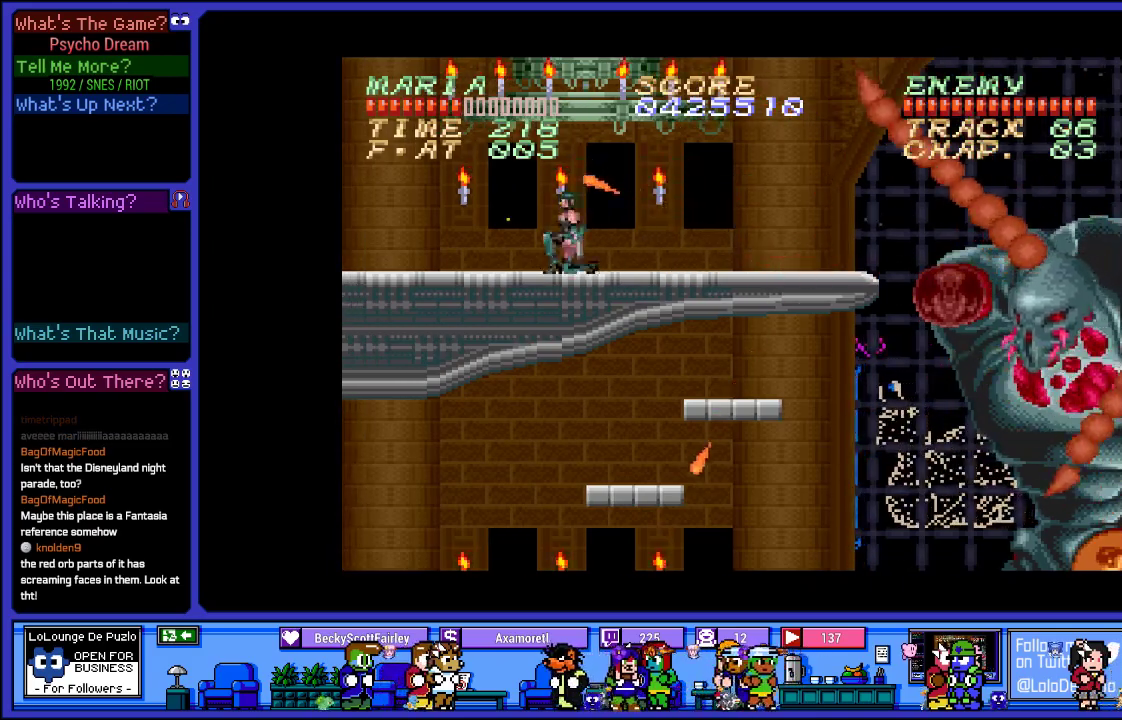
{"buttons": ["L2", "R1"], "left_stick": "center", "right_stick": "center", "events": [[167, "SQUARE", "up"], [283, "SQUARE", "down"], [367, "DPAD_DOWN", "up"], [367, "SQUARE", "up"], [400, "L2", "down"]]}
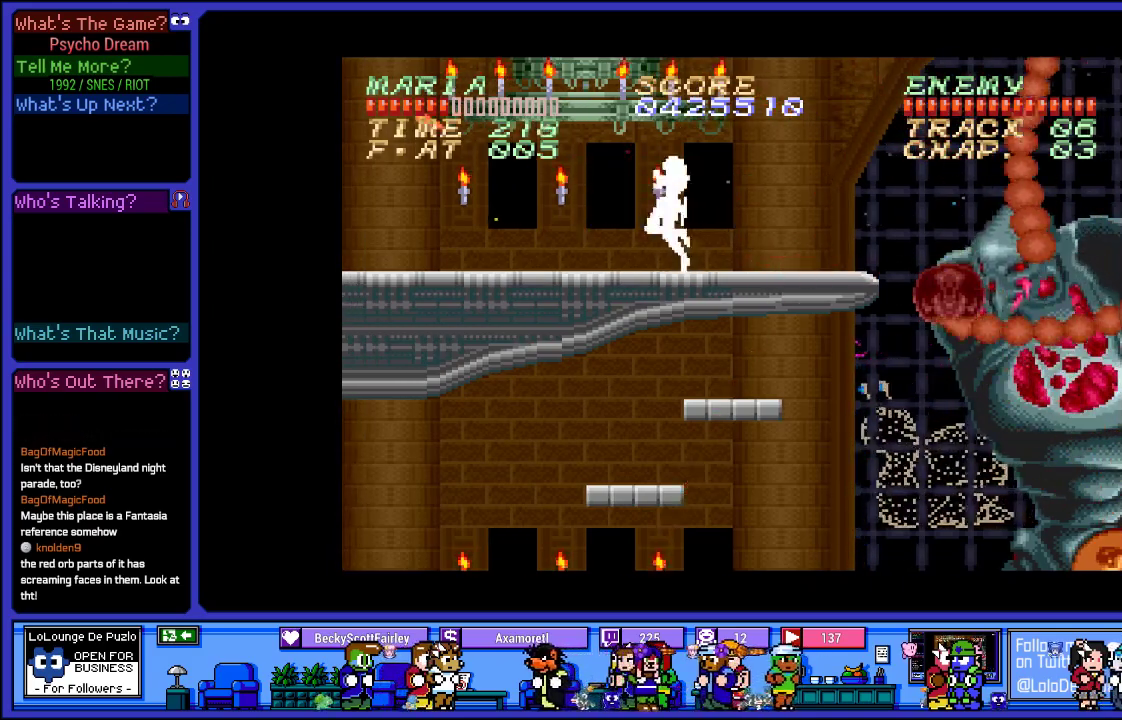
{"buttons": ["CROSS", "R1"], "left_stick": "center", "right_stick": "center", "events": [[383, "L2", "up"], [400, "CROSS", "down"]]}
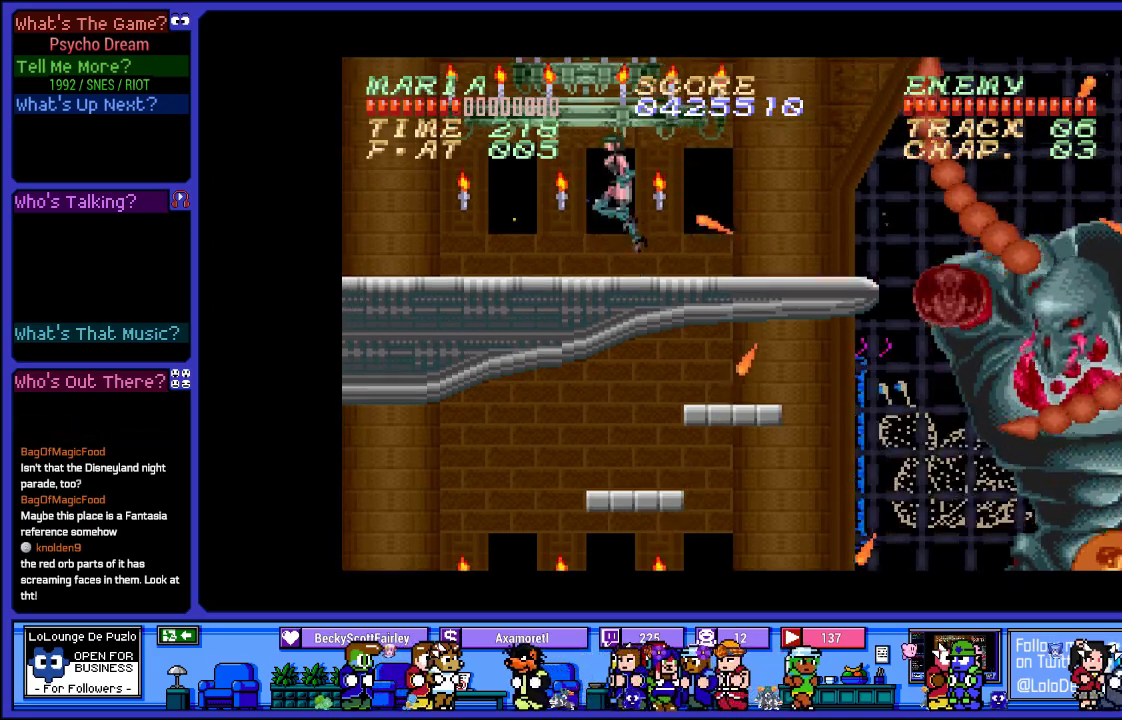
{"buttons": ["SQUARE", "R1", "DPAD_RIGHT"], "left_stick": "center", "right_stick": "center", "events": [[133, "DPAD_RIGHT", "down"], [183, "CROSS", "up"], [367, "SQUARE", "down"]]}
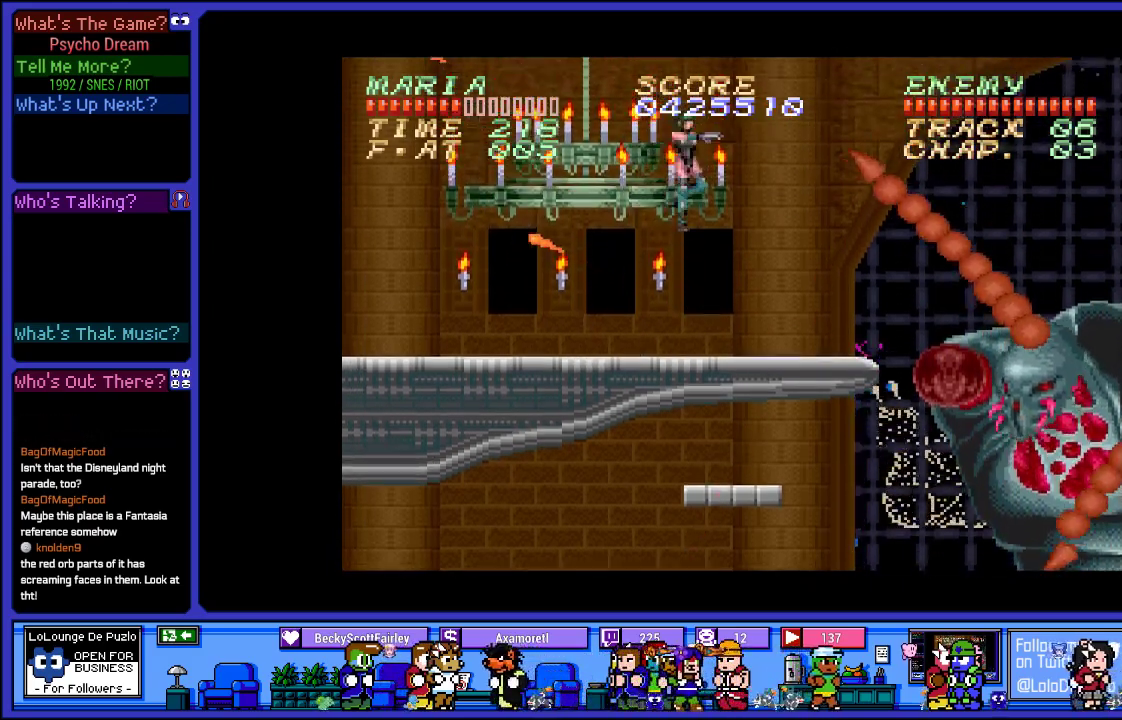
{"buttons": ["R1", "DPAD_RIGHT"], "left_stick": "center", "right_stick": "center", "events": [[17, "SQUARE", "up"], [117, "DPAD_RIGHT", "up"], [117, "SQUARE", "down"], [267, "SQUARE", "up"], [367, "SQUARE", "down"], [417, "DPAD_RIGHT", "down"], [500, "SQUARE", "up"]]}
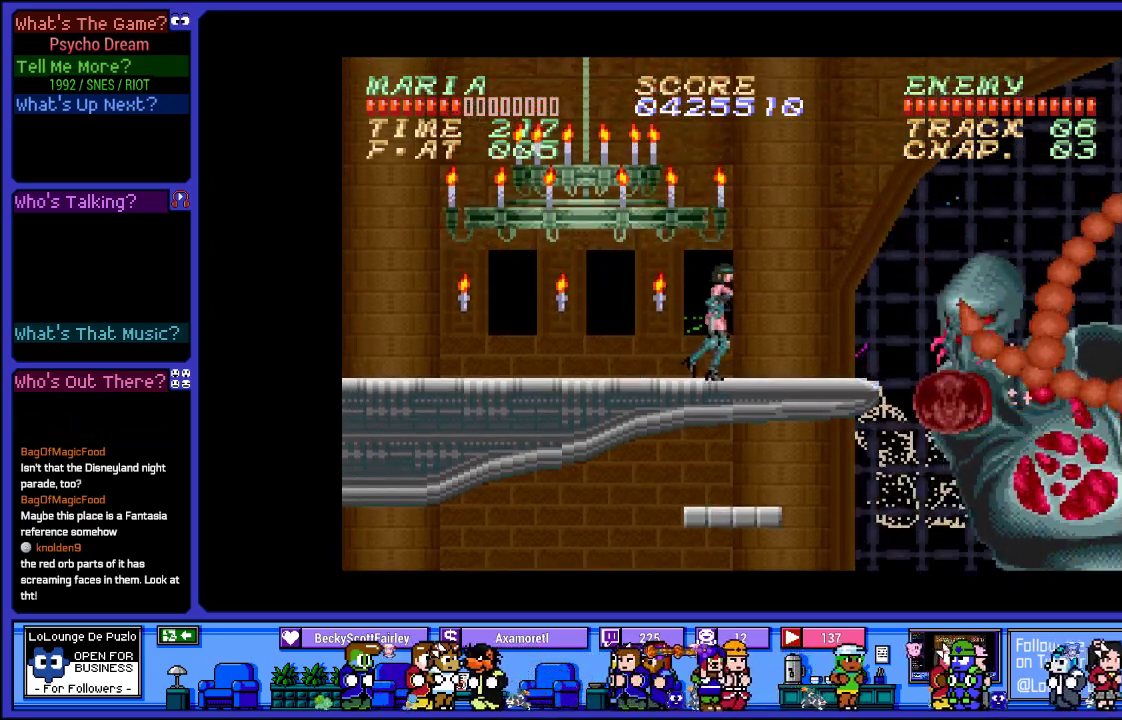
{"buttons": ["SQUARE", "R1"], "left_stick": "center", "right_stick": "center", "events": [[200, "SQUARE", "down"], [250, "DPAD_RIGHT", "up"], [367, "SQUARE", "up"], [467, "SQUARE", "down"]]}
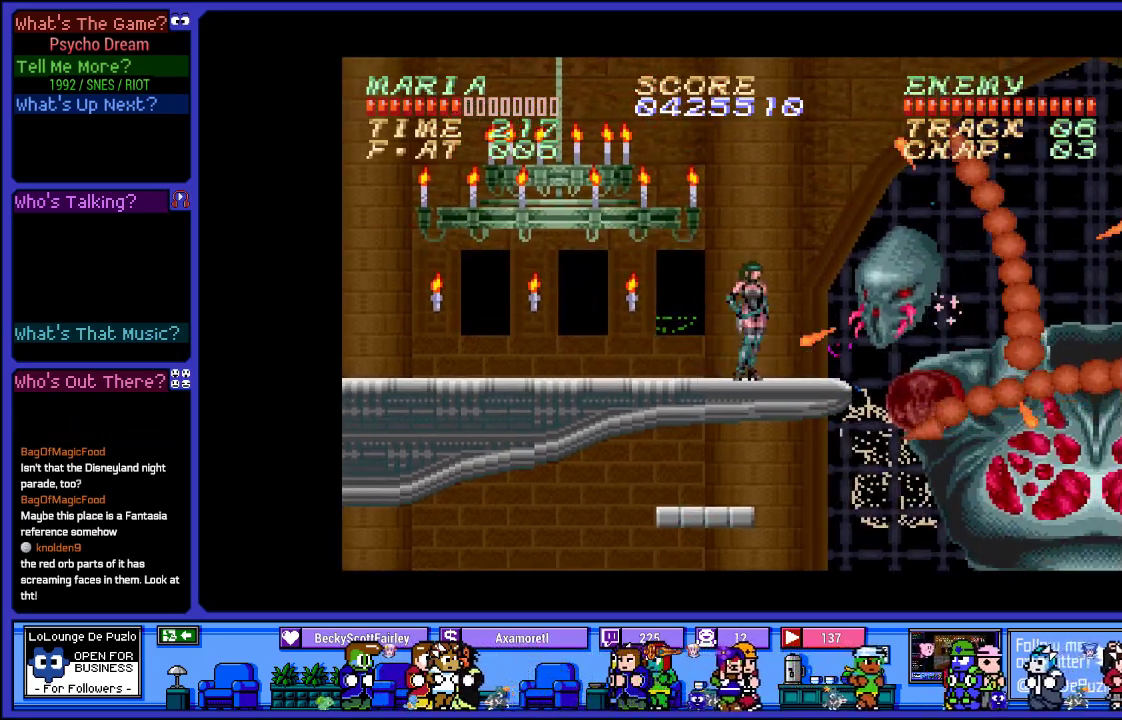
{"buttons": ["L2", "R1"], "left_stick": "center", "right_stick": "center", "events": [[83, "SQUARE", "up"], [183, "SQUARE", "down"], [317, "SQUARE", "up"], [400, "L2", "down"]]}
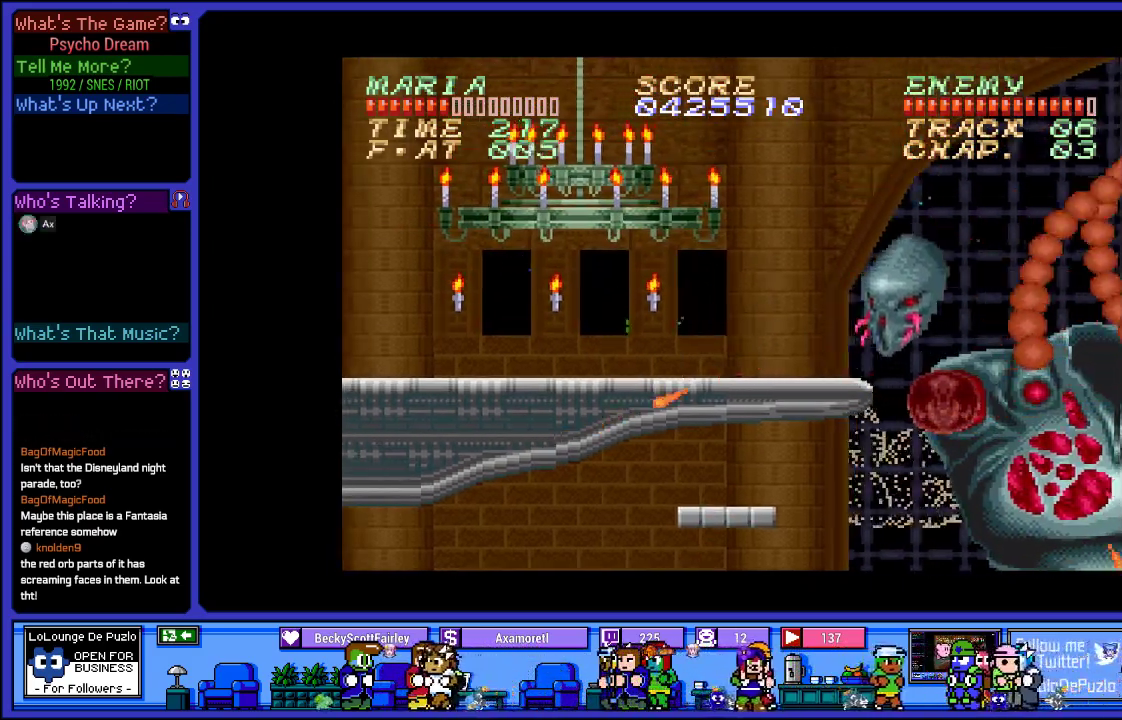
{"buttons": ["R1", "DPAD_LEFT"], "left_stick": "center", "right_stick": "center", "events": [[167, "DPAD_LEFT", "down"], [283, "L2", "up"]]}
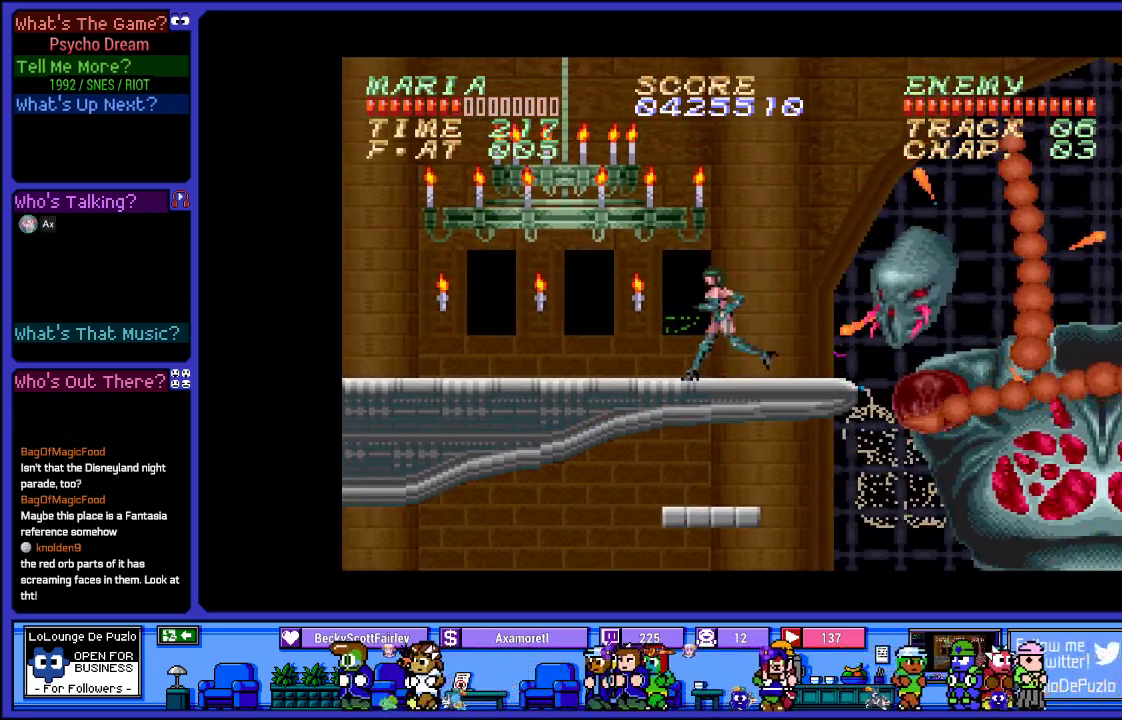
{"buttons": ["SQUARE", "R1", "DPAD_RIGHT"], "left_stick": "center", "right_stick": "center", "events": [[17, "CROSS", "down"], [183, "CROSS", "up"], [233, "DPAD_LEFT", "up"], [283, "DPAD_RIGHT", "down"], [483, "SQUARE", "down"]]}
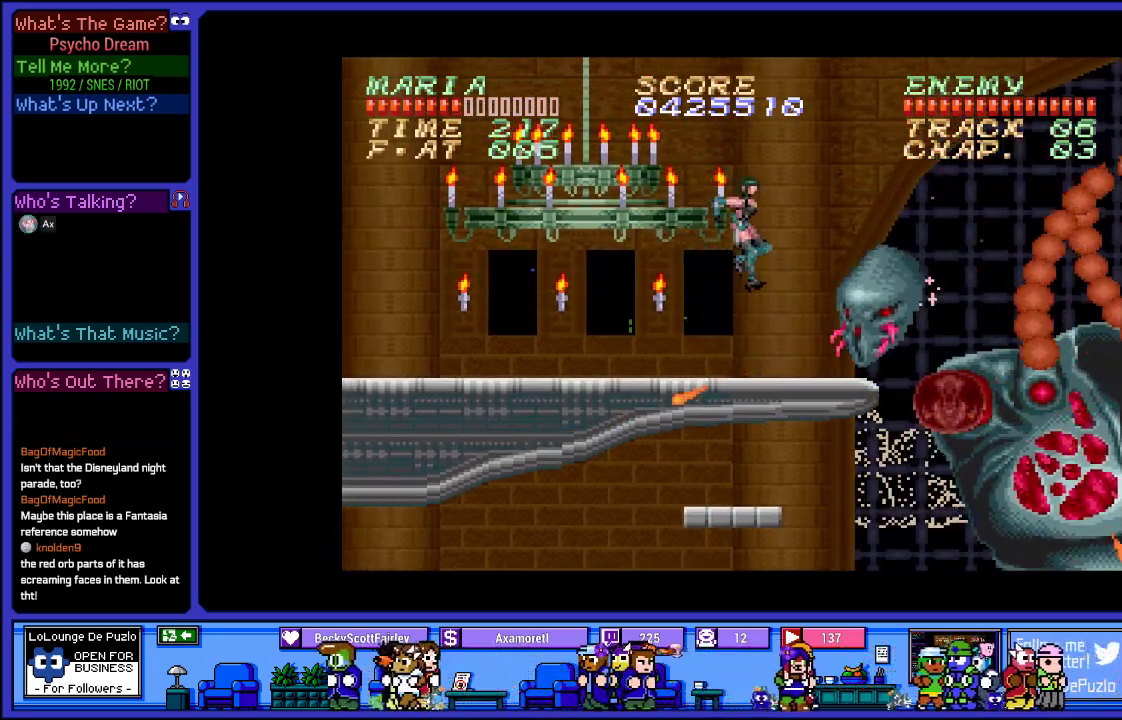
{"buttons": ["SQUARE", "R1"], "left_stick": "center", "right_stick": "center", "events": [[17, "DPAD_RIGHT", "up"], [100, "SQUARE", "up"], [183, "SQUARE", "down"], [317, "SQUARE", "up"], [400, "SQUARE", "down"]]}
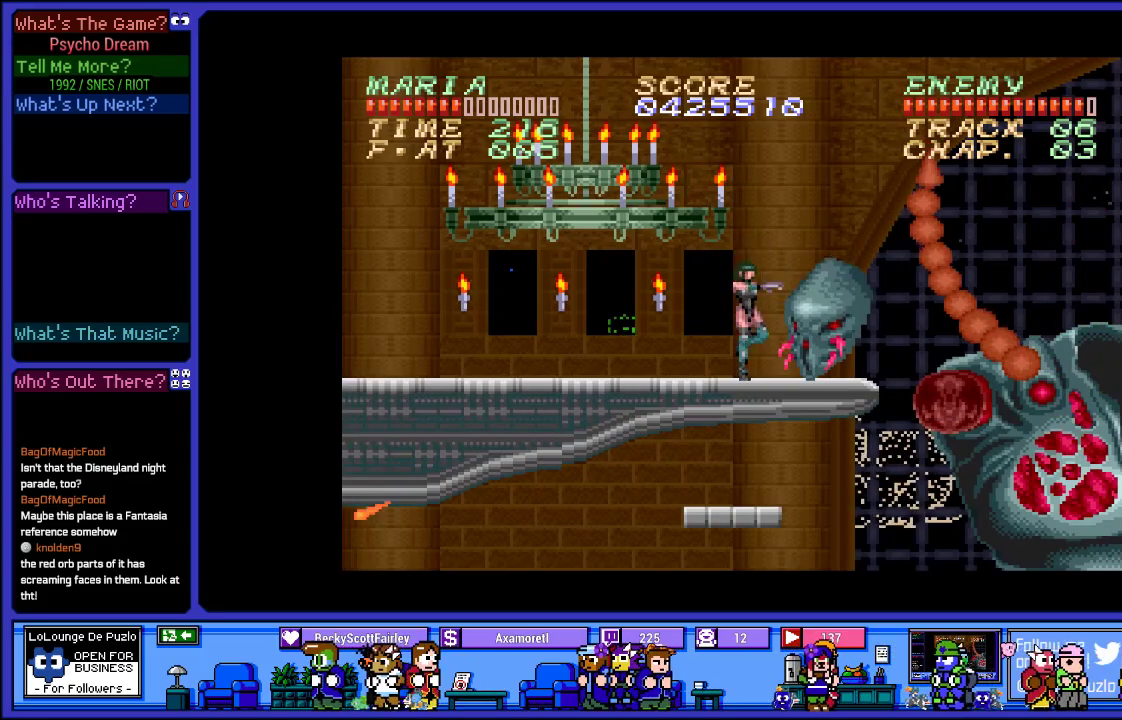
{"buttons": ["R1", "DPAD_LEFT"], "left_stick": "center", "right_stick": "center", "events": [[33, "SQUARE", "up"], [100, "SQUARE", "down"], [133, "DPAD_LEFT", "down"], [250, "SQUARE", "up"], [317, "SQUARE", "down"], [383, "DPAD_LEFT", "up"], [450, "SQUARE", "up"], [500, "DPAD_LEFT", "down"]]}
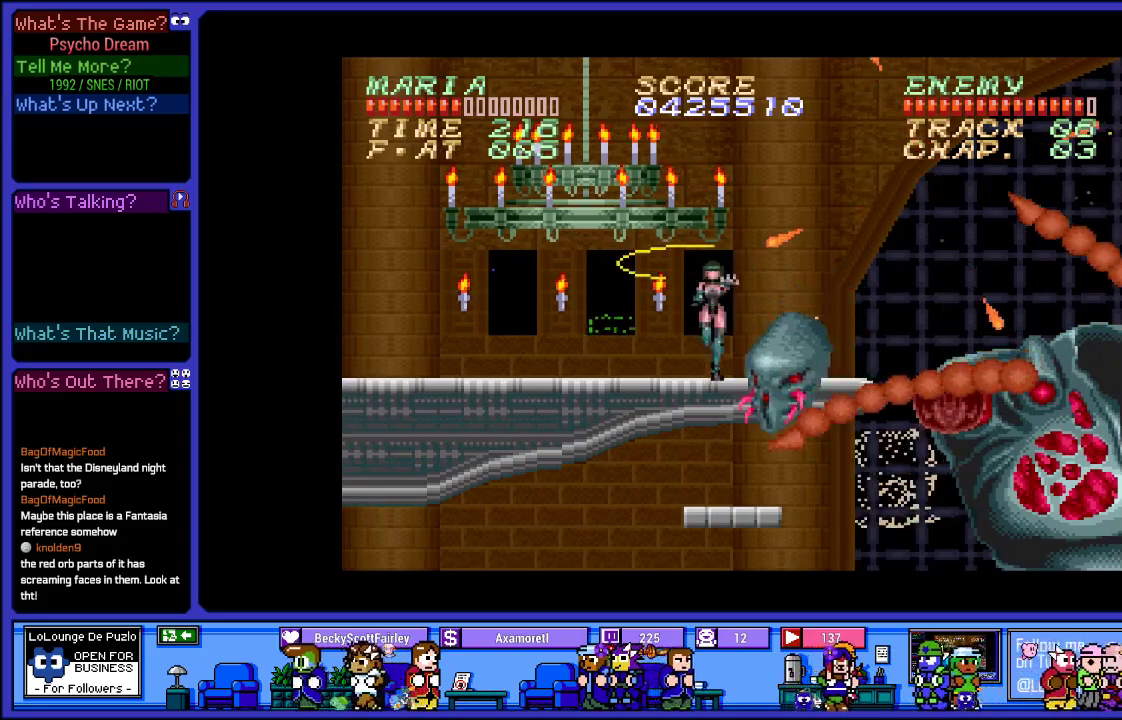
{"buttons": ["L2", "R1"], "left_stick": "center", "right_stick": "center", "events": [[33, "SQUARE", "down"], [167, "SQUARE", "up"], [417, "L2", "down"], [433, "DPAD_LEFT", "up"]]}
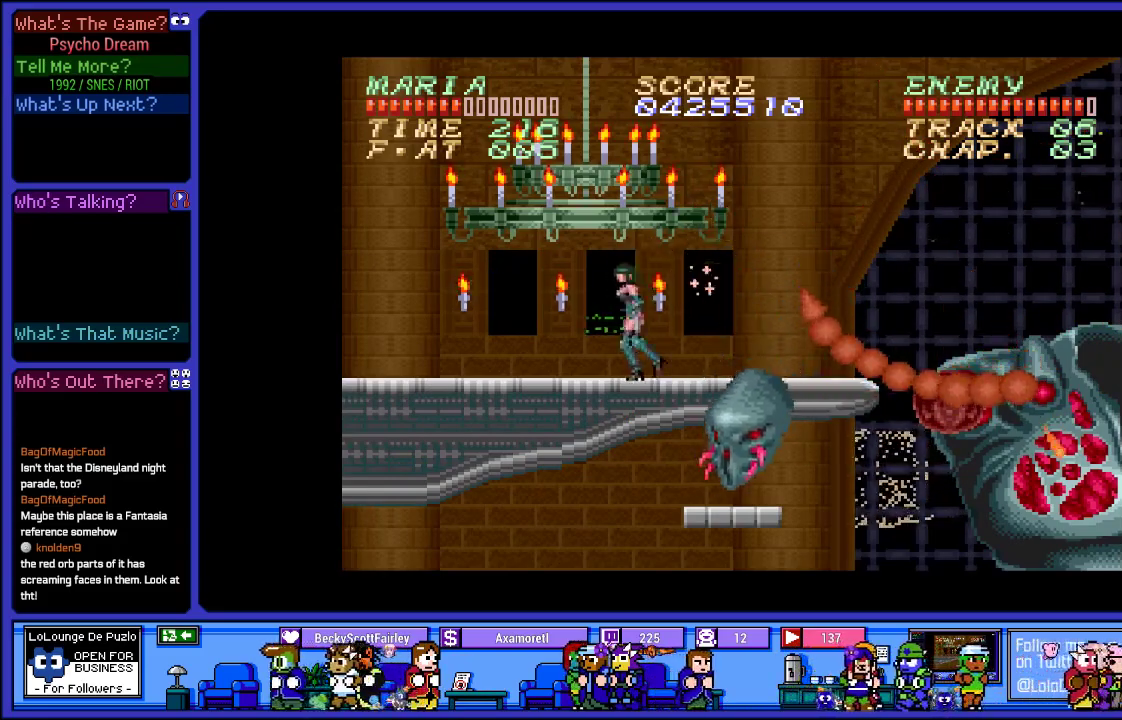
{"buttons": ["R1", "DPAD_DOWN"], "left_stick": "center", "right_stick": "center", "events": [[217, "DPAD_DOWN", "down"], [300, "L2", "up"], [333, "SQUARE", "down"], [483, "SQUARE", "up"]]}
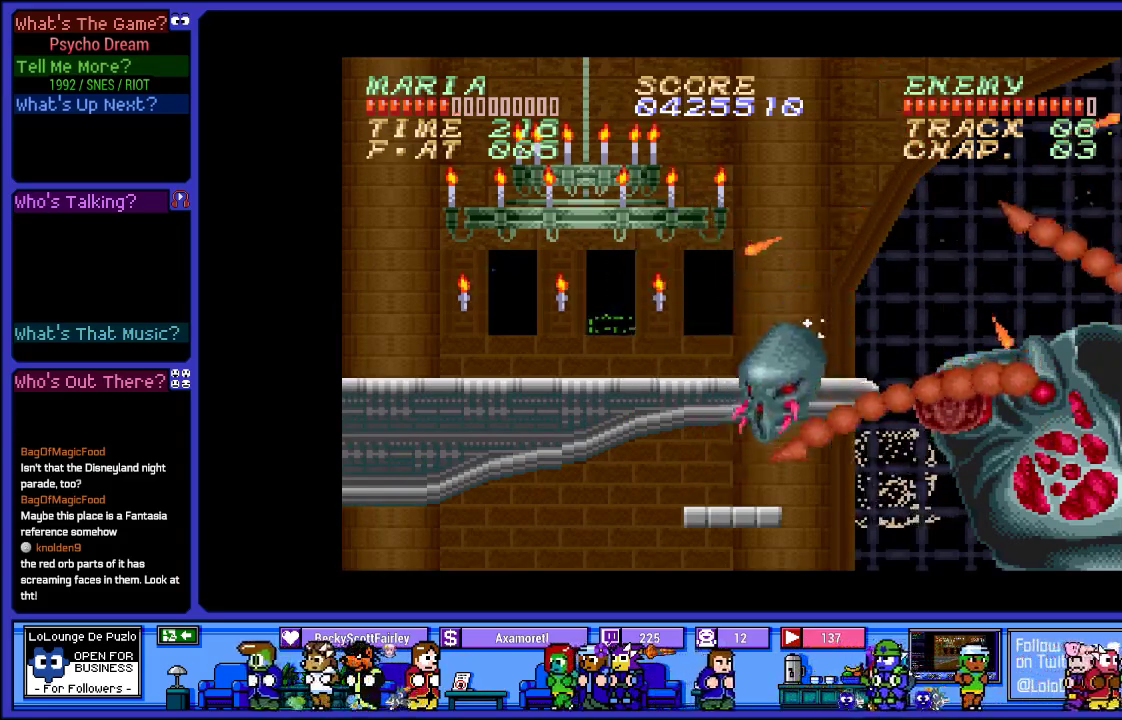
{"buttons": ["L2", "R1", "DPAD_LEFT"], "left_stick": "center", "right_stick": "center", "events": [[33, "SQUARE", "down"], [167, "SQUARE", "up"], [233, "SQUARE", "down"], [317, "DPAD_LEFT", "down"], [367, "DPAD_DOWN", "up"], [367, "L2", "down"], [367, "SQUARE", "up"]]}
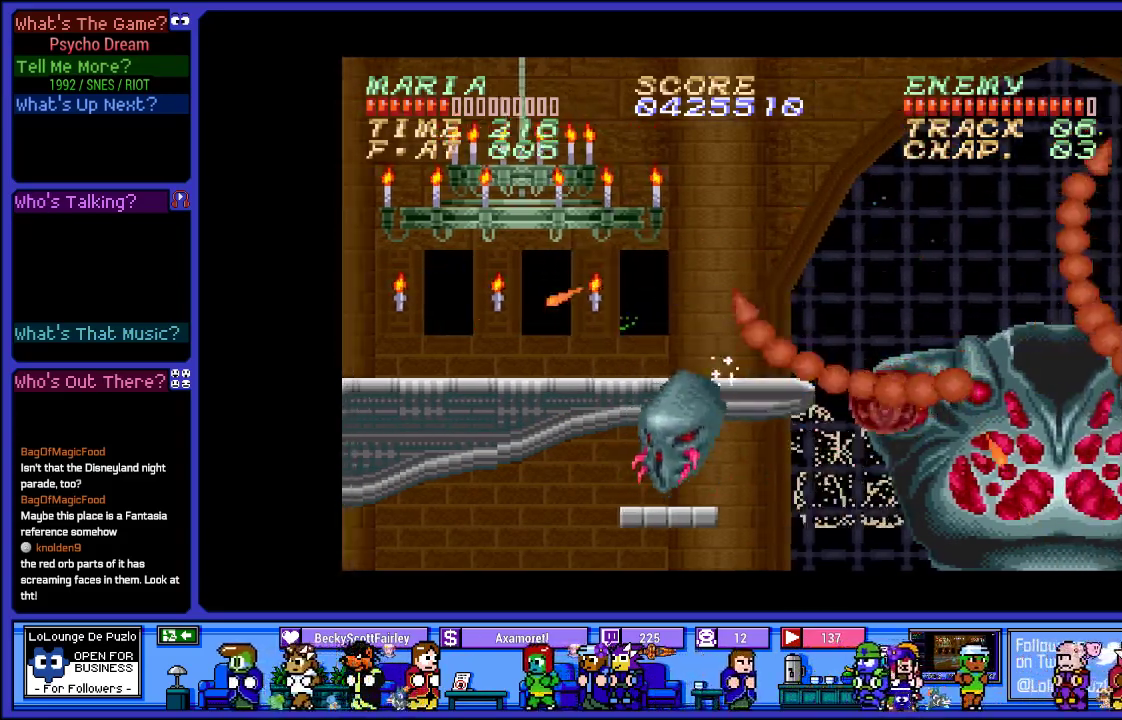
{"buttons": ["L2", "R1", "DPAD_LEFT"], "left_stick": "center", "right_stick": "center", "events": []}
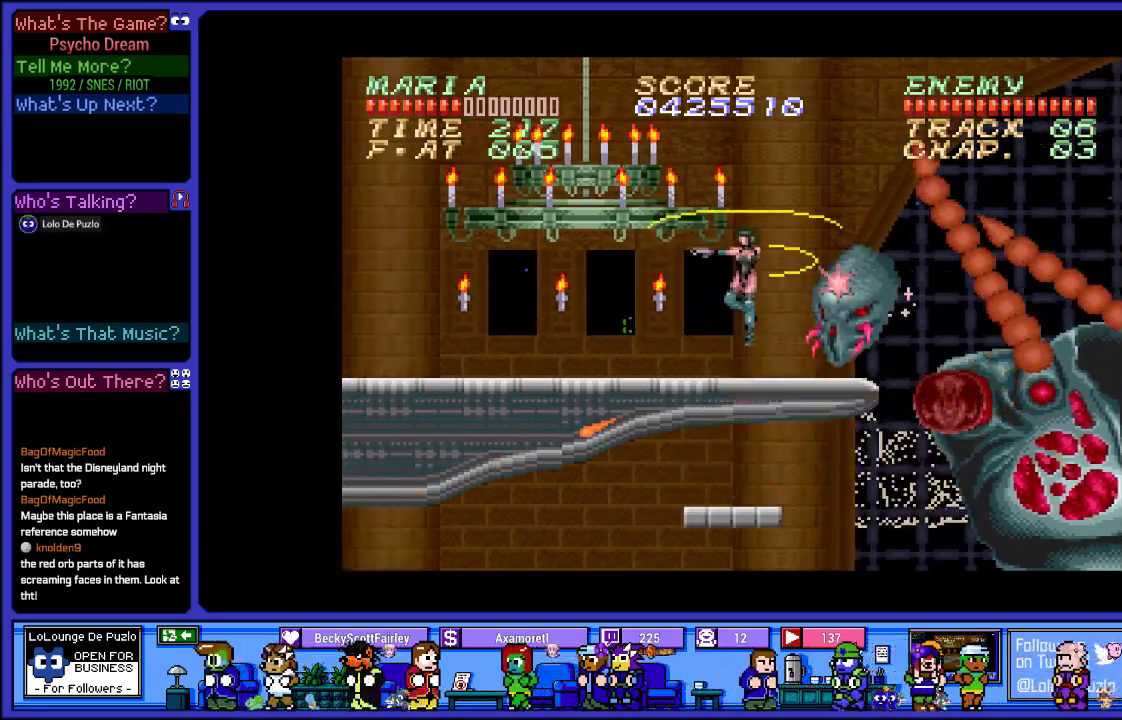
{"buttons": ["R1", "DPAD_LEFT"], "left_stick": "center", "right_stick": "center", "events": [[33, "L2", "up"]]}
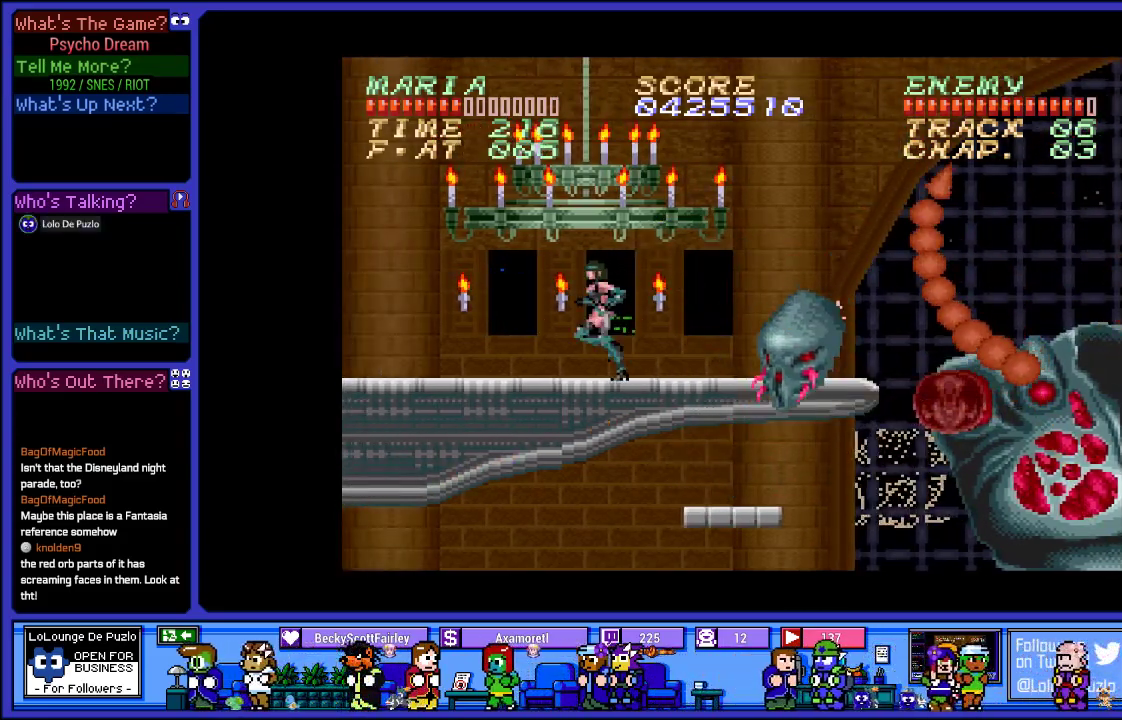
{"buttons": ["SQUARE", "R1", "DPAD_UP"], "left_stick": "center", "right_stick": "center", "events": [[267, "DPAD_UP", "down"], [300, "DPAD_LEFT", "up"], [367, "SQUARE", "down"]]}
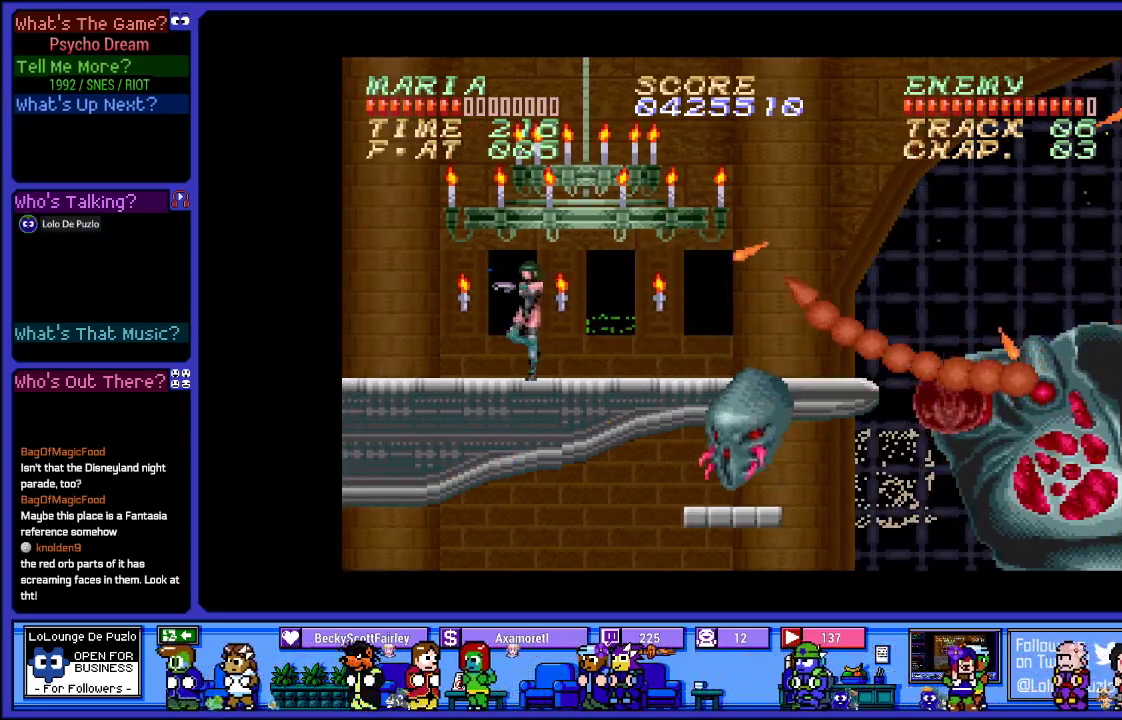
{"buttons": ["R1"], "left_stick": "center", "right_stick": "center", "events": [[33, "SQUARE", "up"], [133, "DPAD_UP", "up"]]}
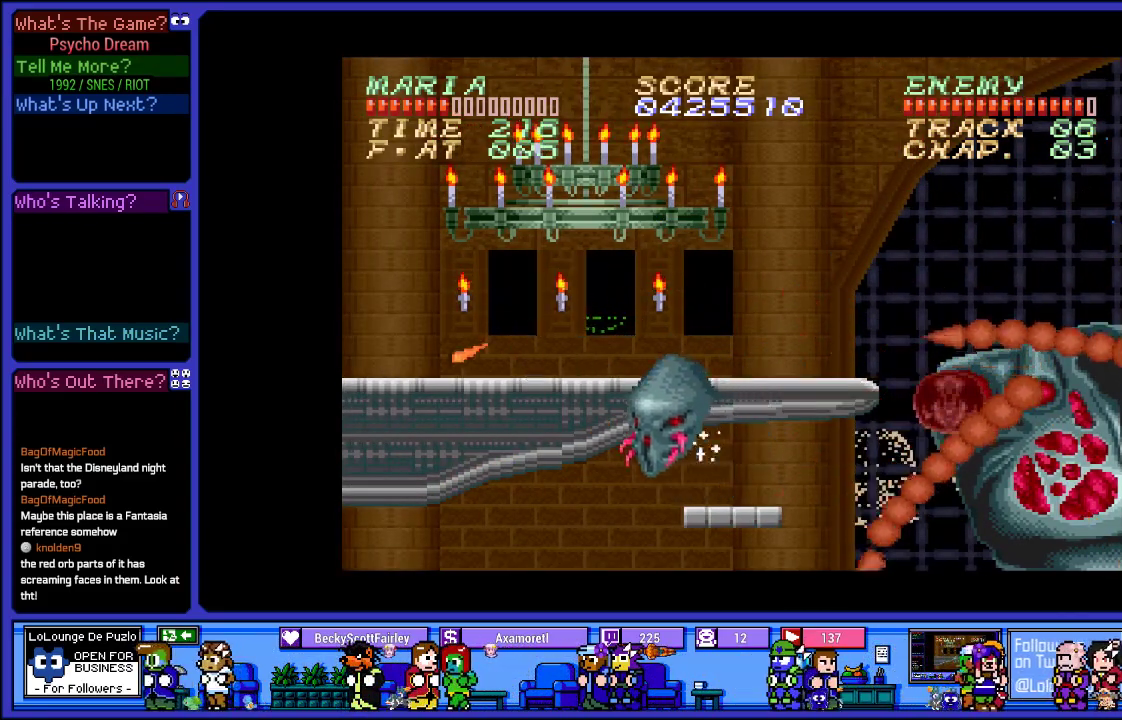
{"buttons": ["L2", "R1"], "left_stick": "center", "right_stick": "center", "events": [[183, "L2", "down"]]}
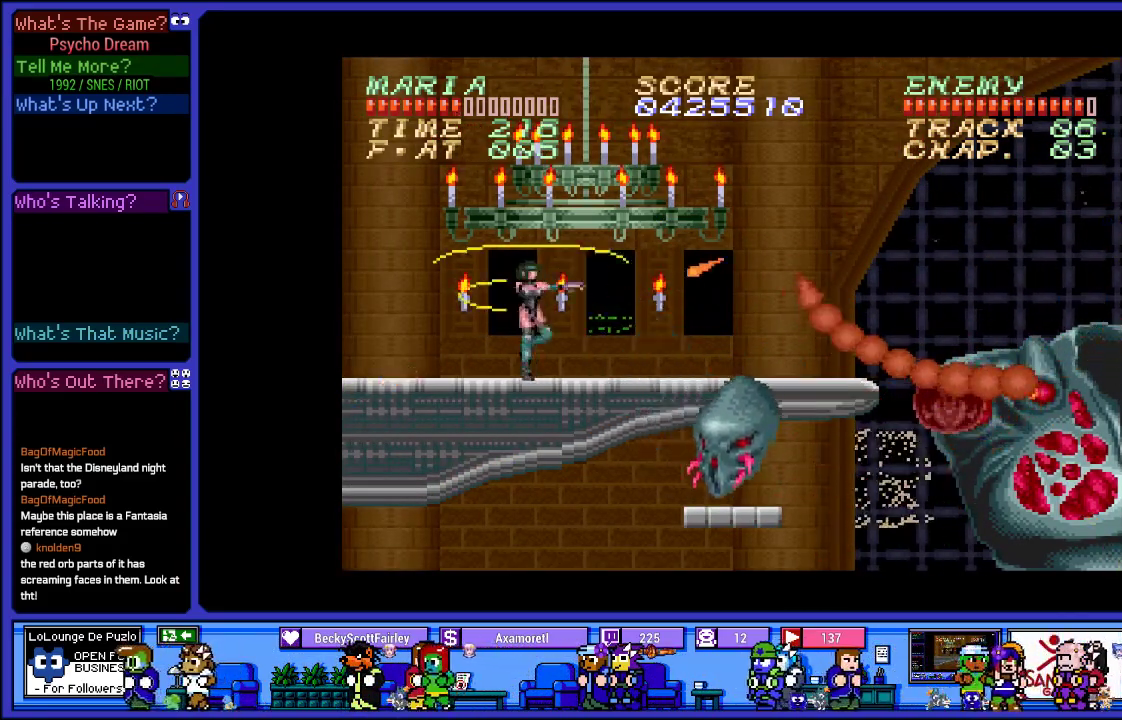
{"buttons": ["R1", "DPAD_UP"], "left_stick": "center", "right_stick": "center", "events": [[83, "DPAD_UP", "down"], [133, "L2", "up"], [150, "CIRCLE", "down"], [300, "CIRCLE", "up"]]}
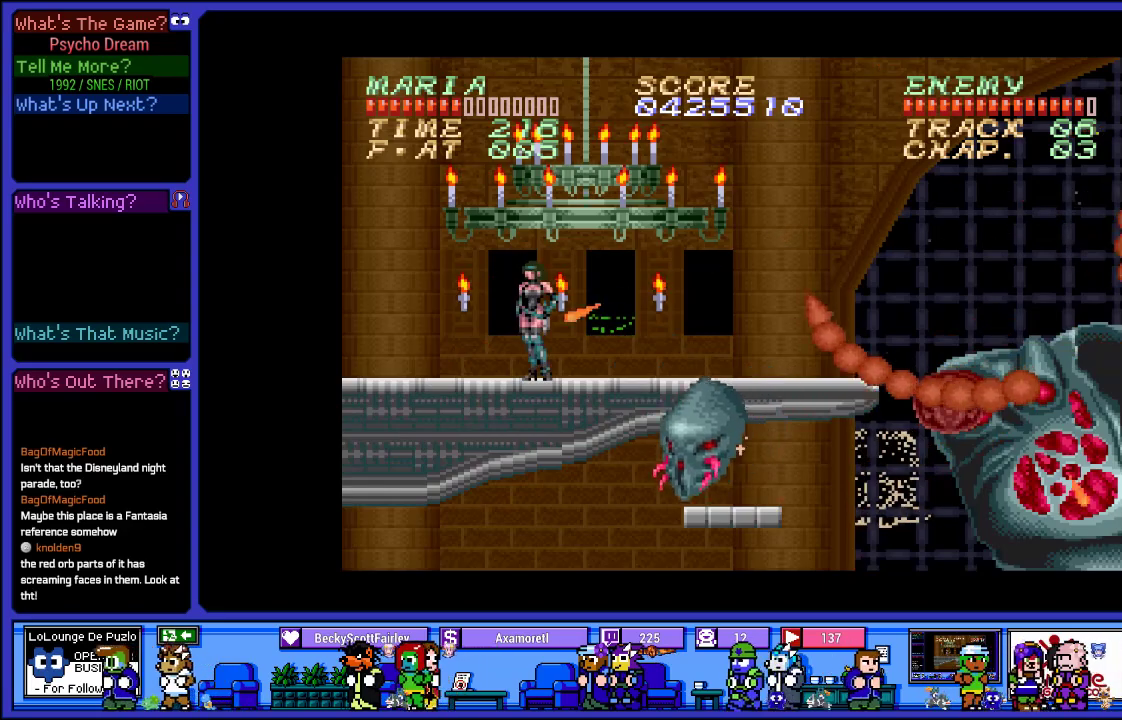
{"buttons": ["L2", "R1"], "left_stick": "center", "right_stick": "center", "events": [[50, "CIRCLE", "down"], [183, "CIRCLE", "up"], [300, "L2", "down"], [400, "DPAD_UP", "up"]]}
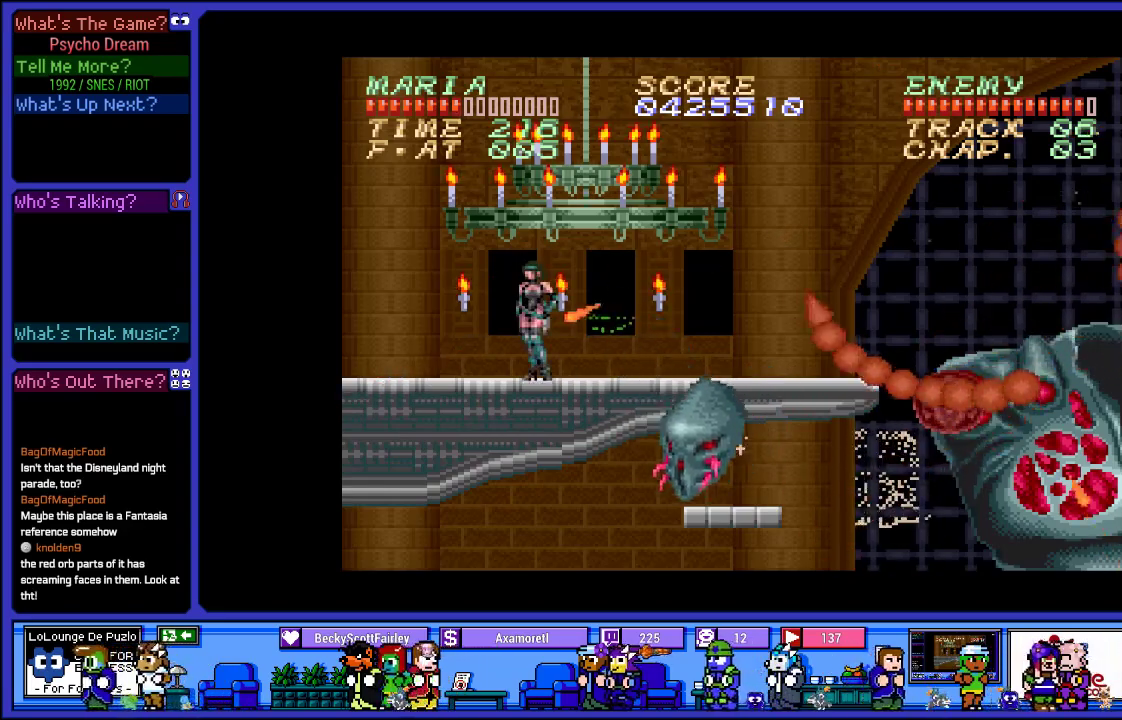
{"buttons": ["CIRCLE", "R1"], "left_stick": "center", "right_stick": "center", "events": [[183, "L2", "up"], [200, "CIRCLE", "down"]]}
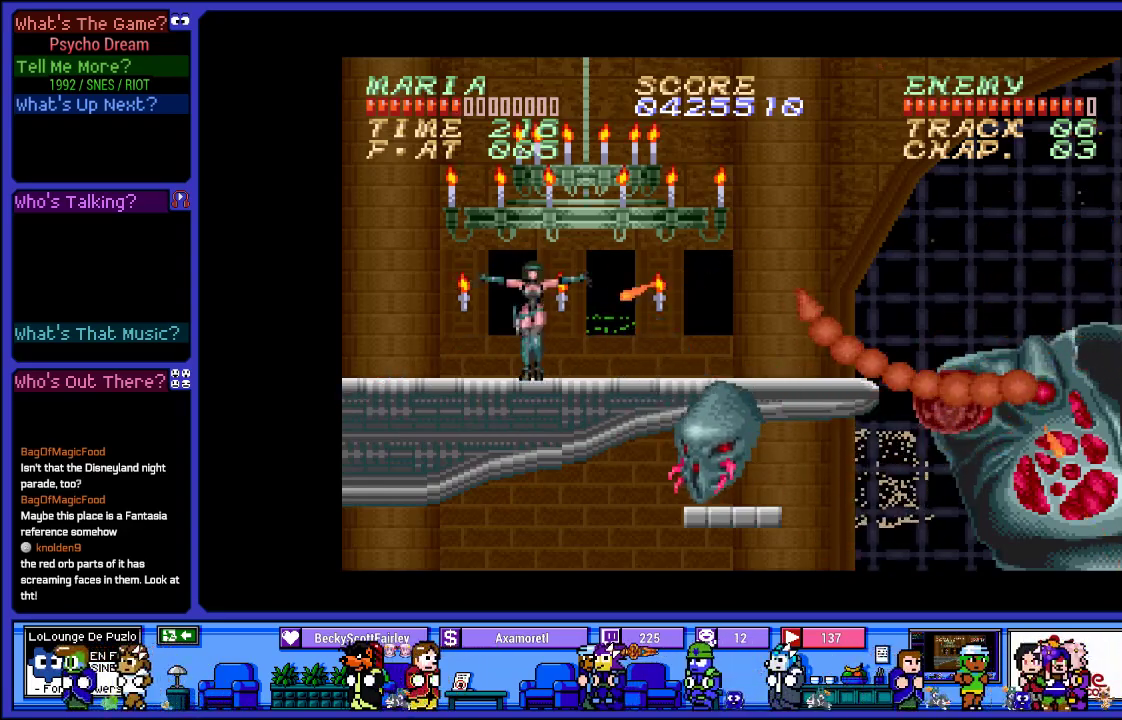
{"buttons": ["R1"], "left_stick": "center", "right_stick": "center", "events": [[83, "CIRCLE", "up"]]}
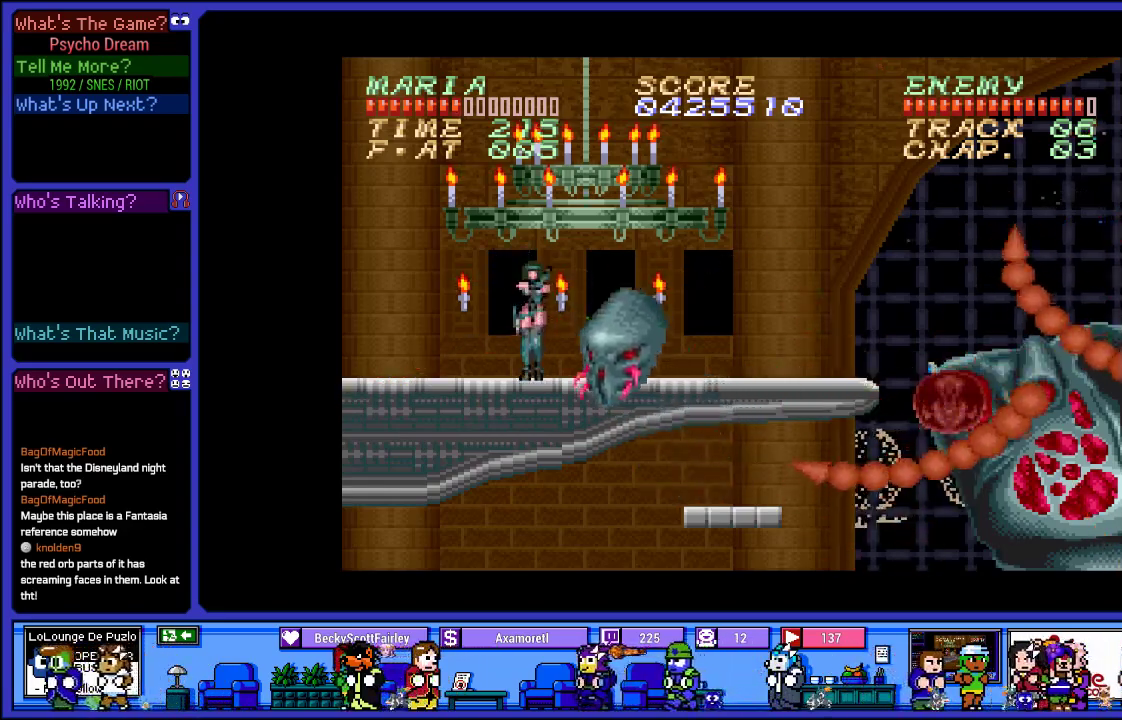
{"buttons": ["R1"], "left_stick": "center", "right_stick": "center", "events": []}